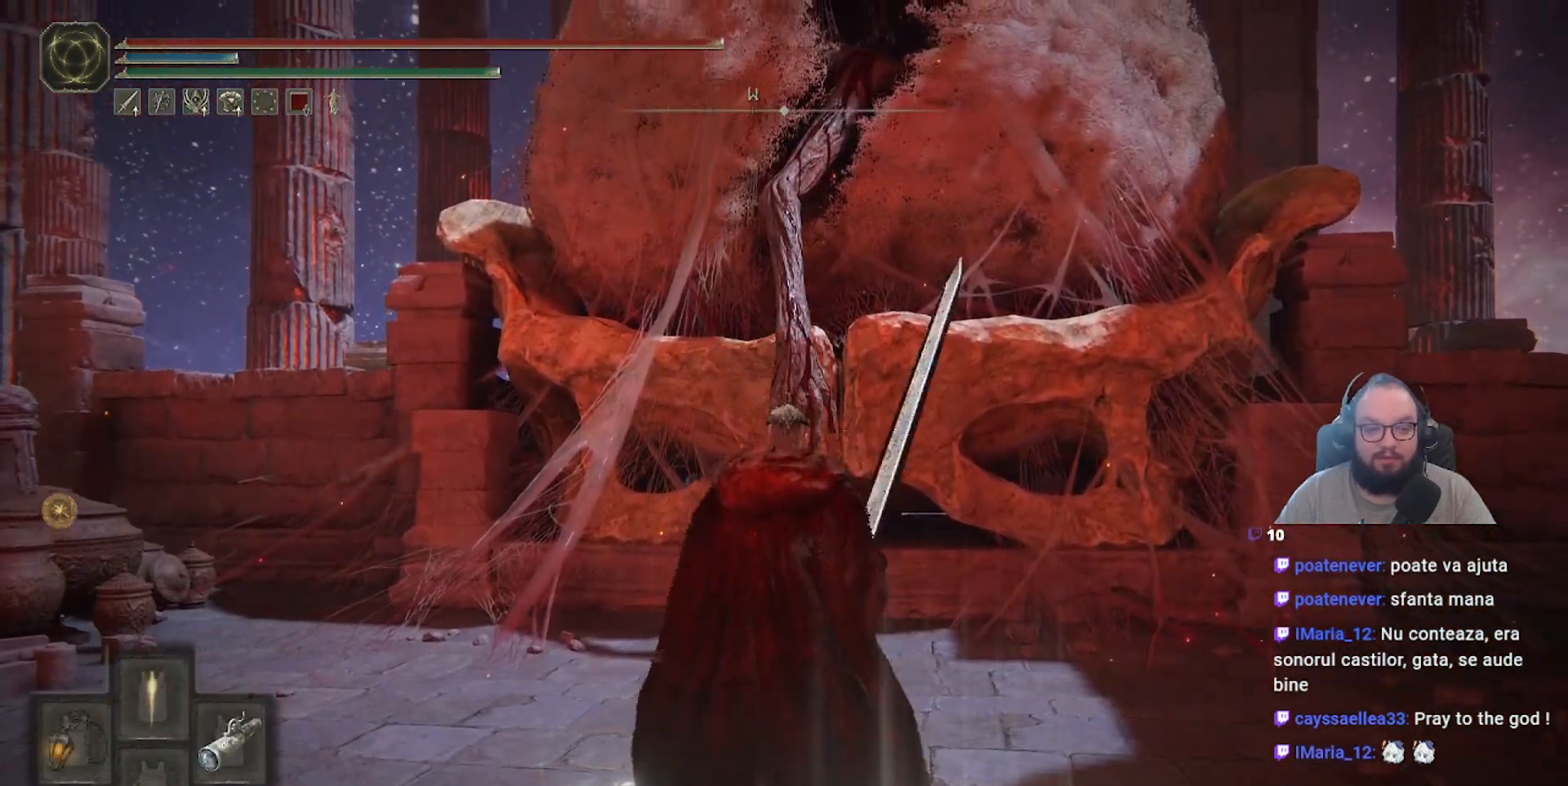
Gameplay with a controller (Xbox layout); each line is a JSON object with the inputs held at the frame after it (dt_ms = milliseconds from this image to that frame). "events" lists button and stick changes between this image and that frame as [ms after this image, input, new state], when the widget could be followed in between.
{"dt_ms": 500, "buttons": [], "left_stick": "center", "right_stick": "center", "events": [[100, "Y", "up"]]}
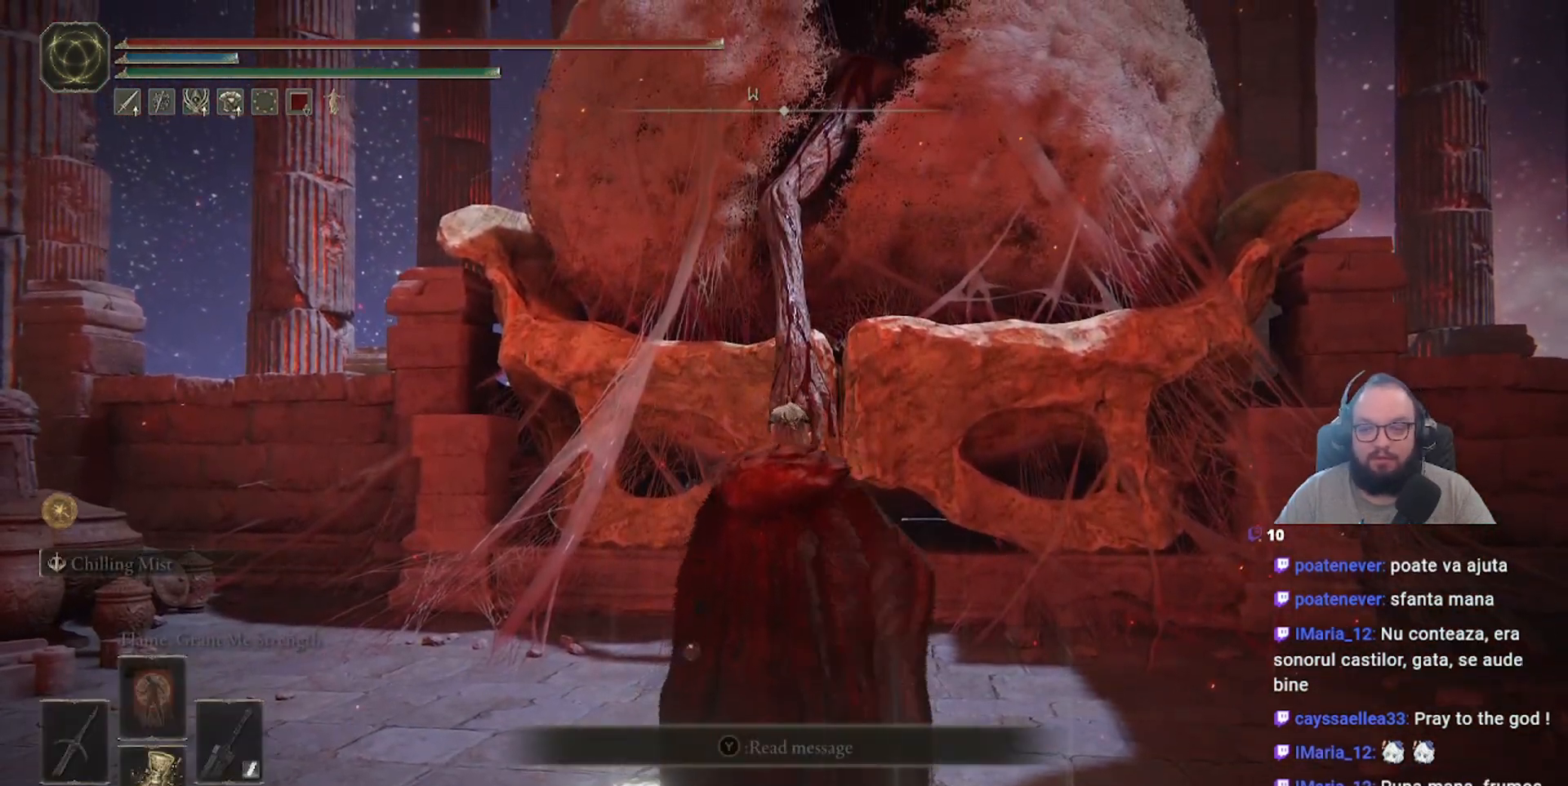
{"dt_ms": 500, "buttons": [], "left_stick": "center", "right_stick": "center", "events": []}
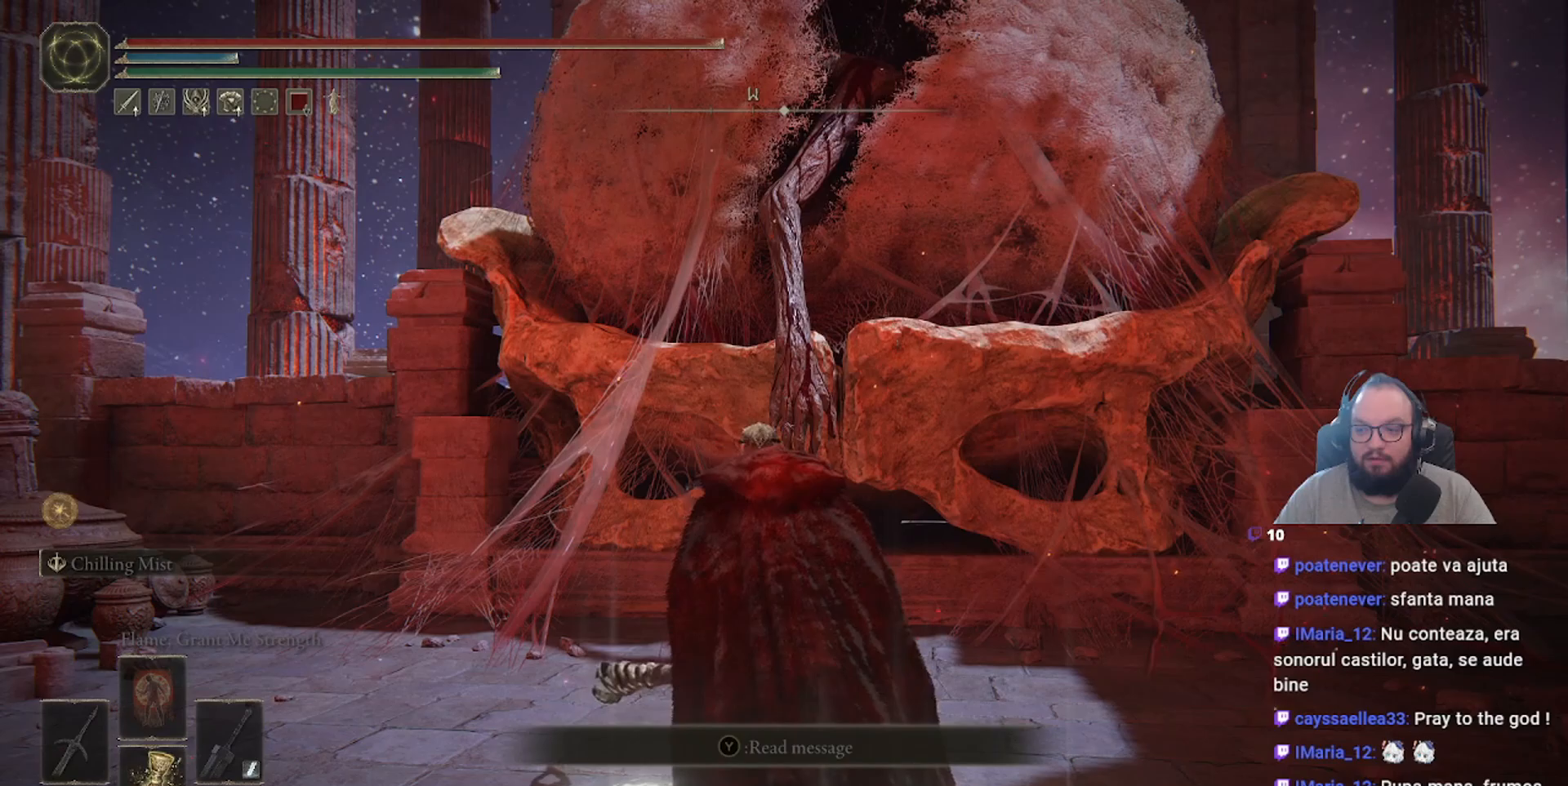
{"dt_ms": 500, "buttons": [], "left_stick": "center", "right_stick": "center", "events": []}
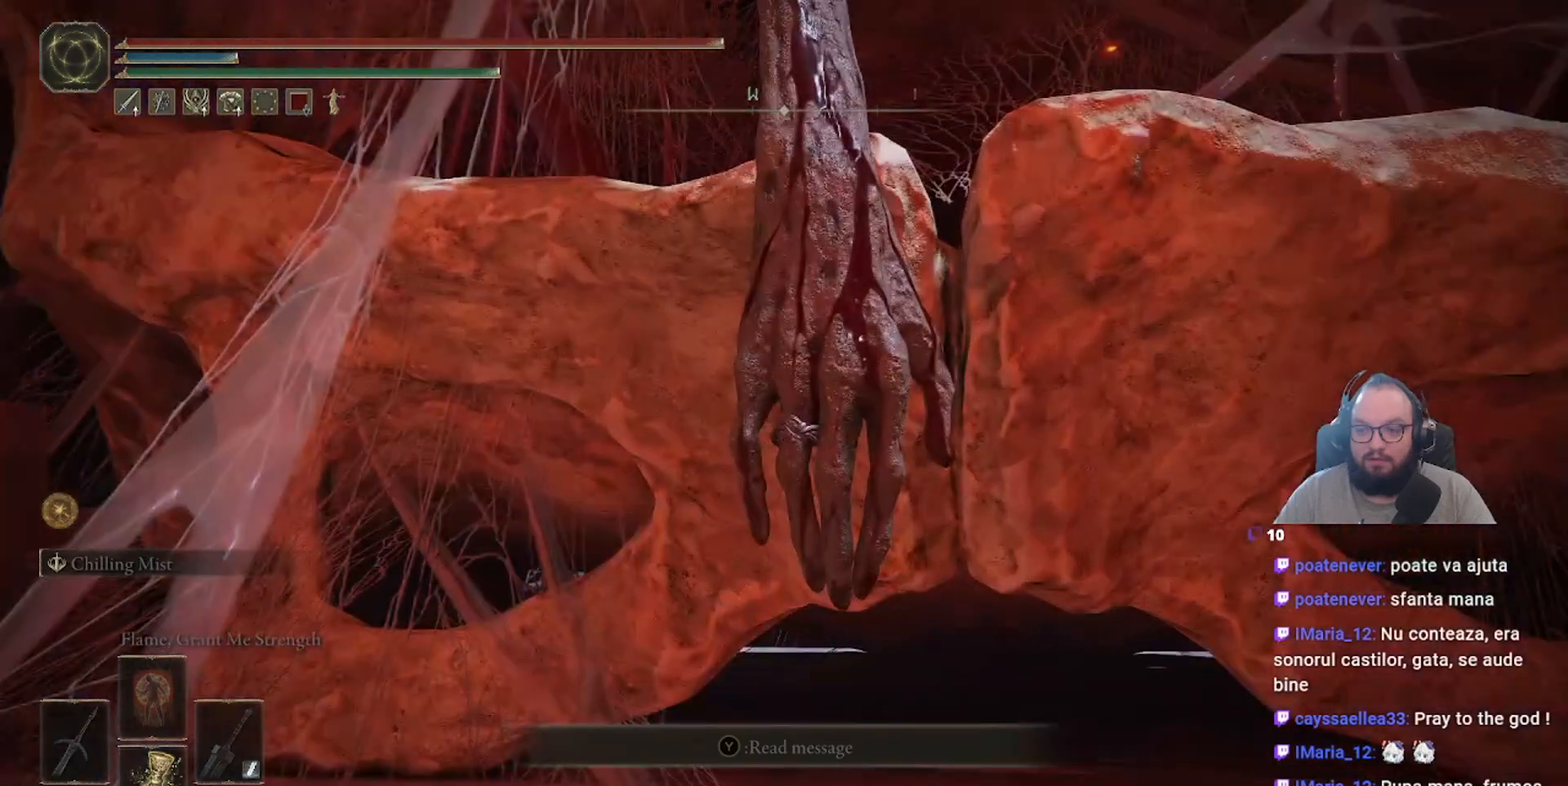
{"dt_ms": 500, "buttons": ["B"], "left_stick": "center", "right_stick": "center", "events": [[83, "B", "down"]]}
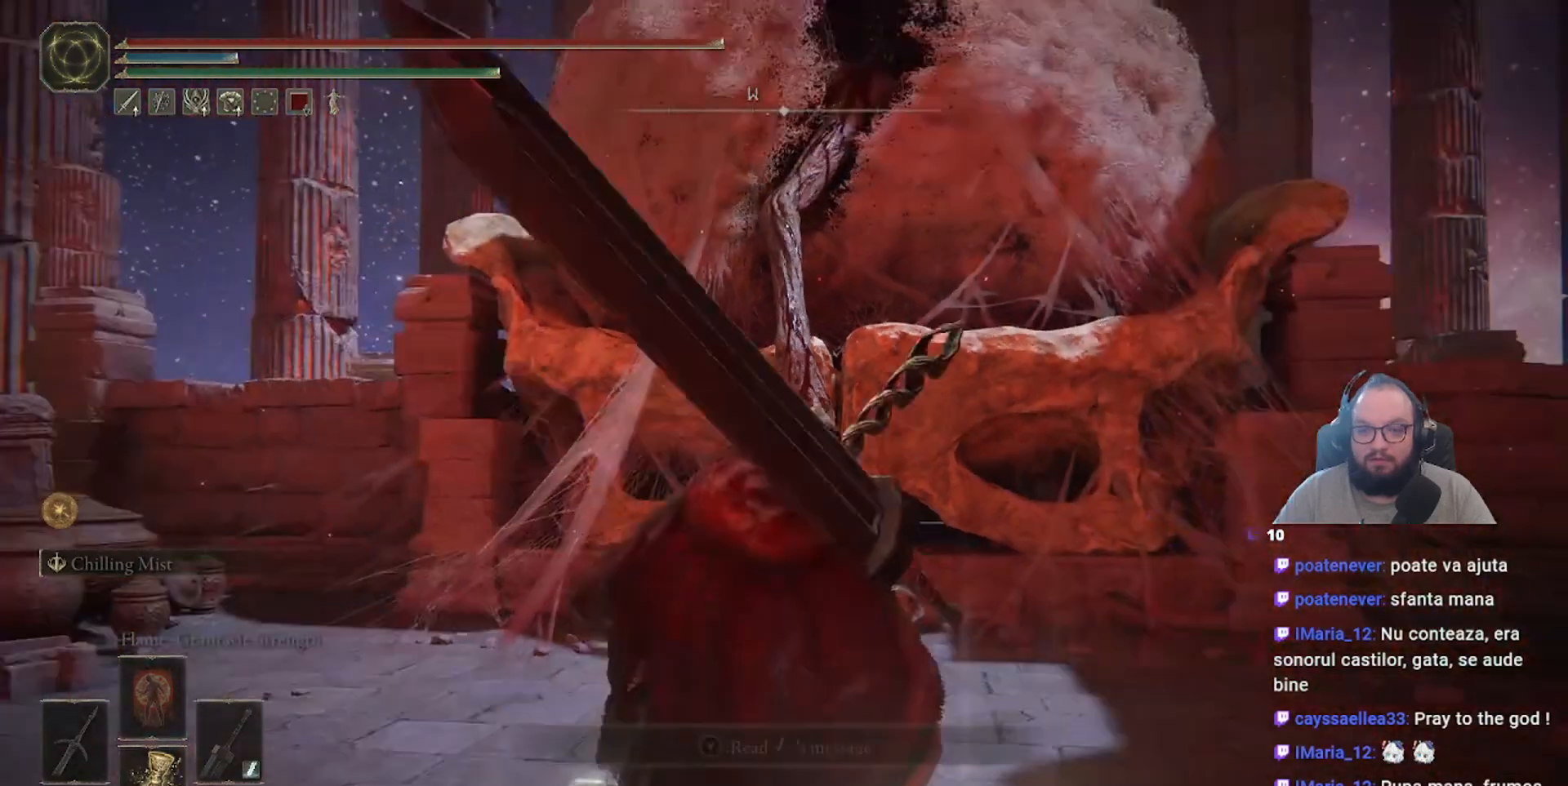
{"dt_ms": 500, "buttons": [], "left_stick": "center", "right_stick": "center", "events": [[17, "B", "up"]]}
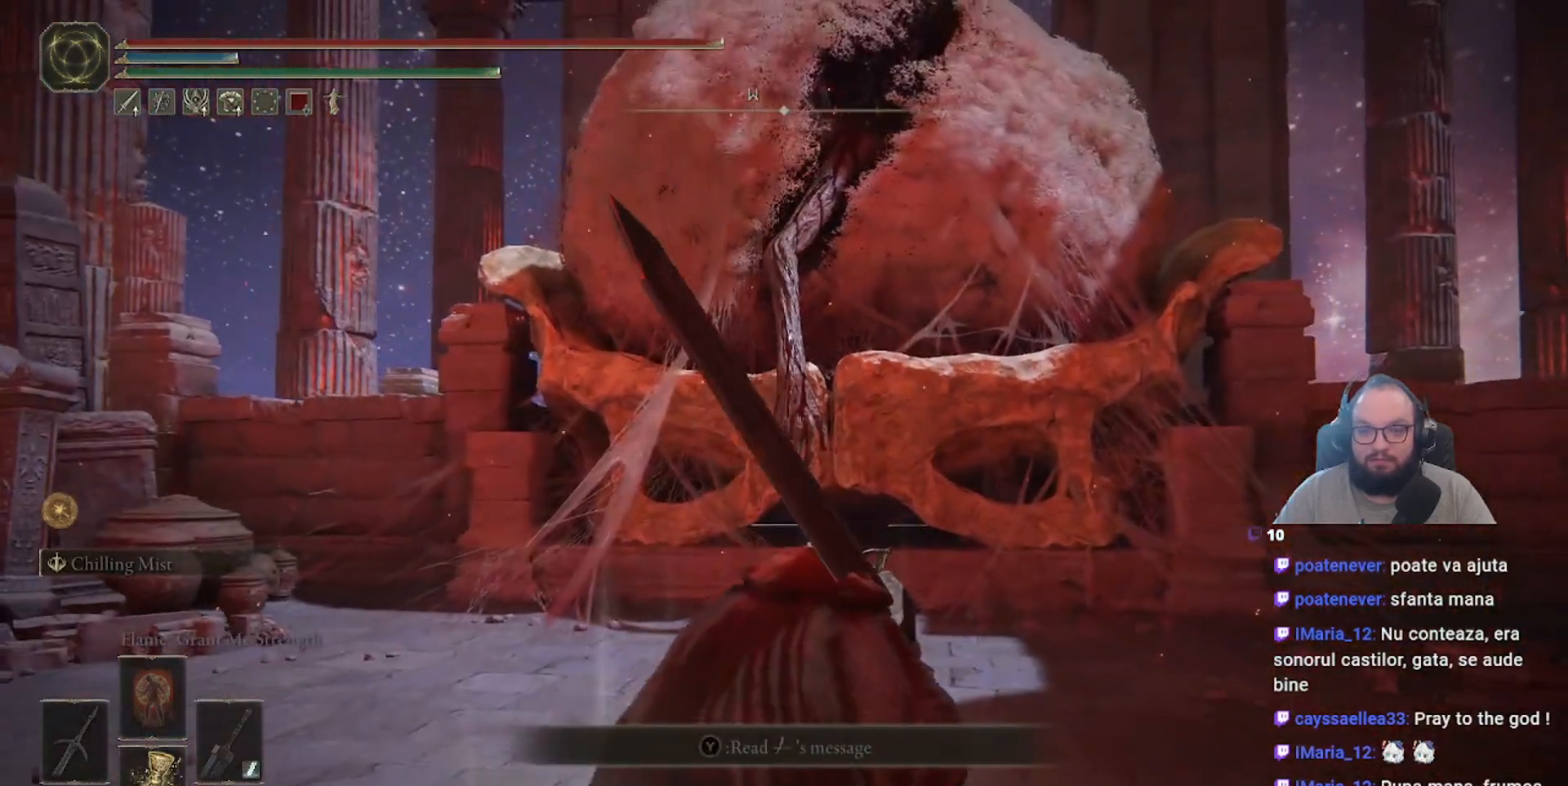
{"dt_ms": 500, "buttons": ["Y"], "left_stick": "center", "right_stick": "center", "events": [[17, "Y", "down"]]}
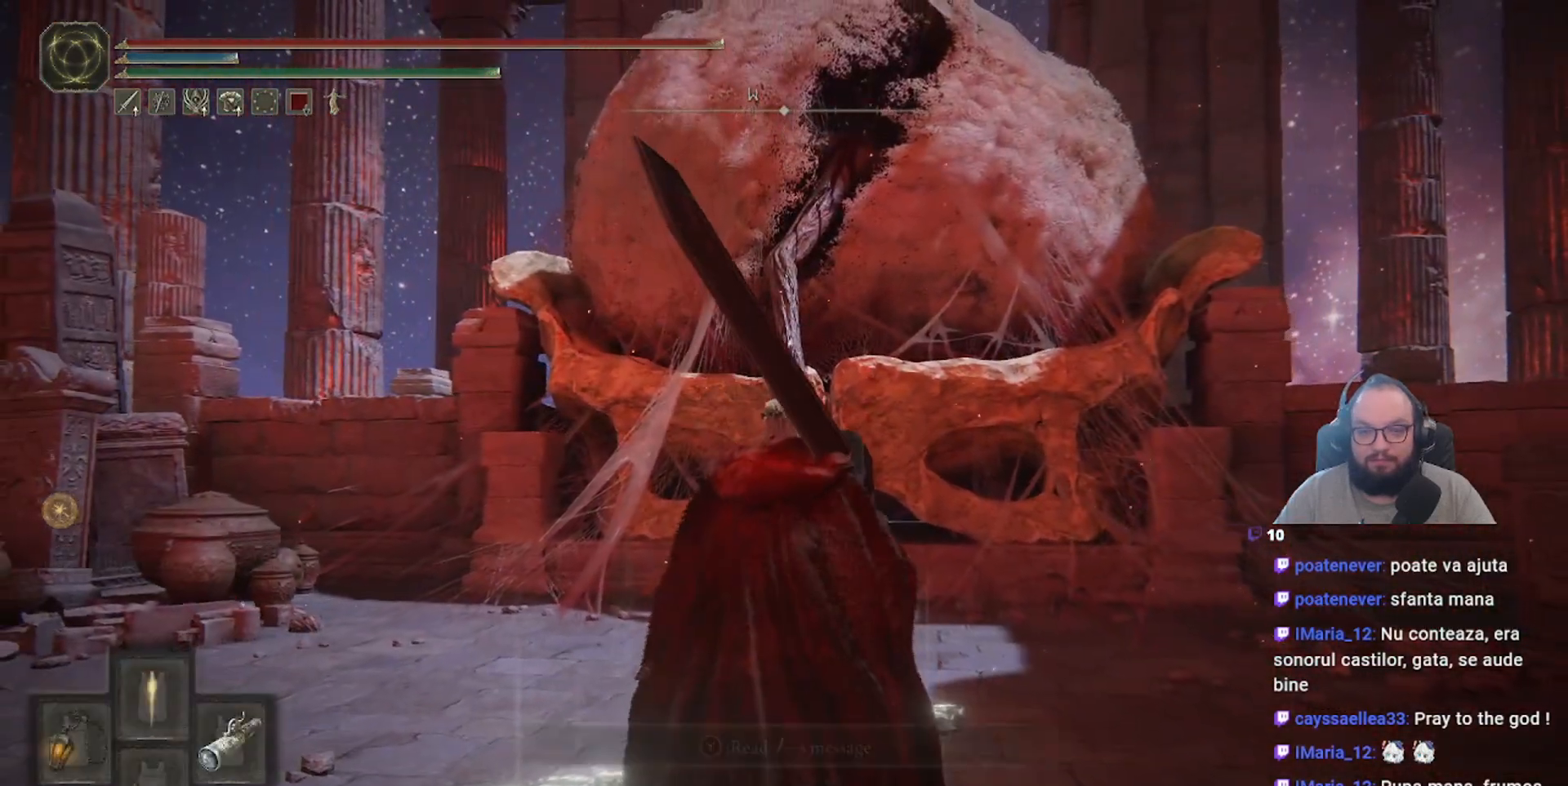
{"dt_ms": 500, "buttons": ["Y"], "left_stick": "center", "right_stick": "center", "events": [[117, "DPAD_RIGHT", "down"], [217, "DPAD_RIGHT", "up"]]}
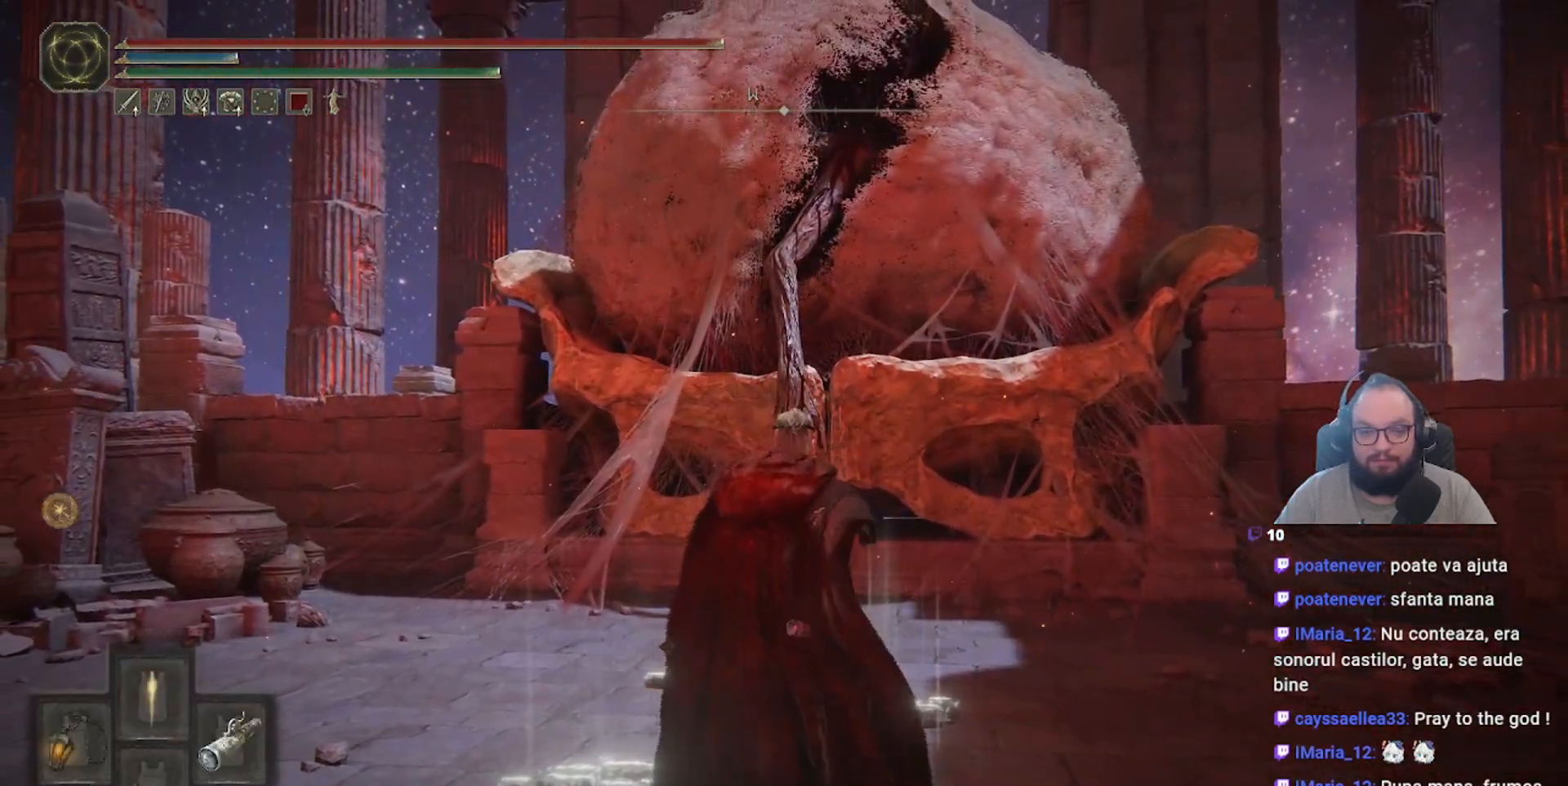
{"dt_ms": 500, "buttons": [], "left_stick": "center", "right_stick": "center", "events": [[33, "Y", "up"]]}
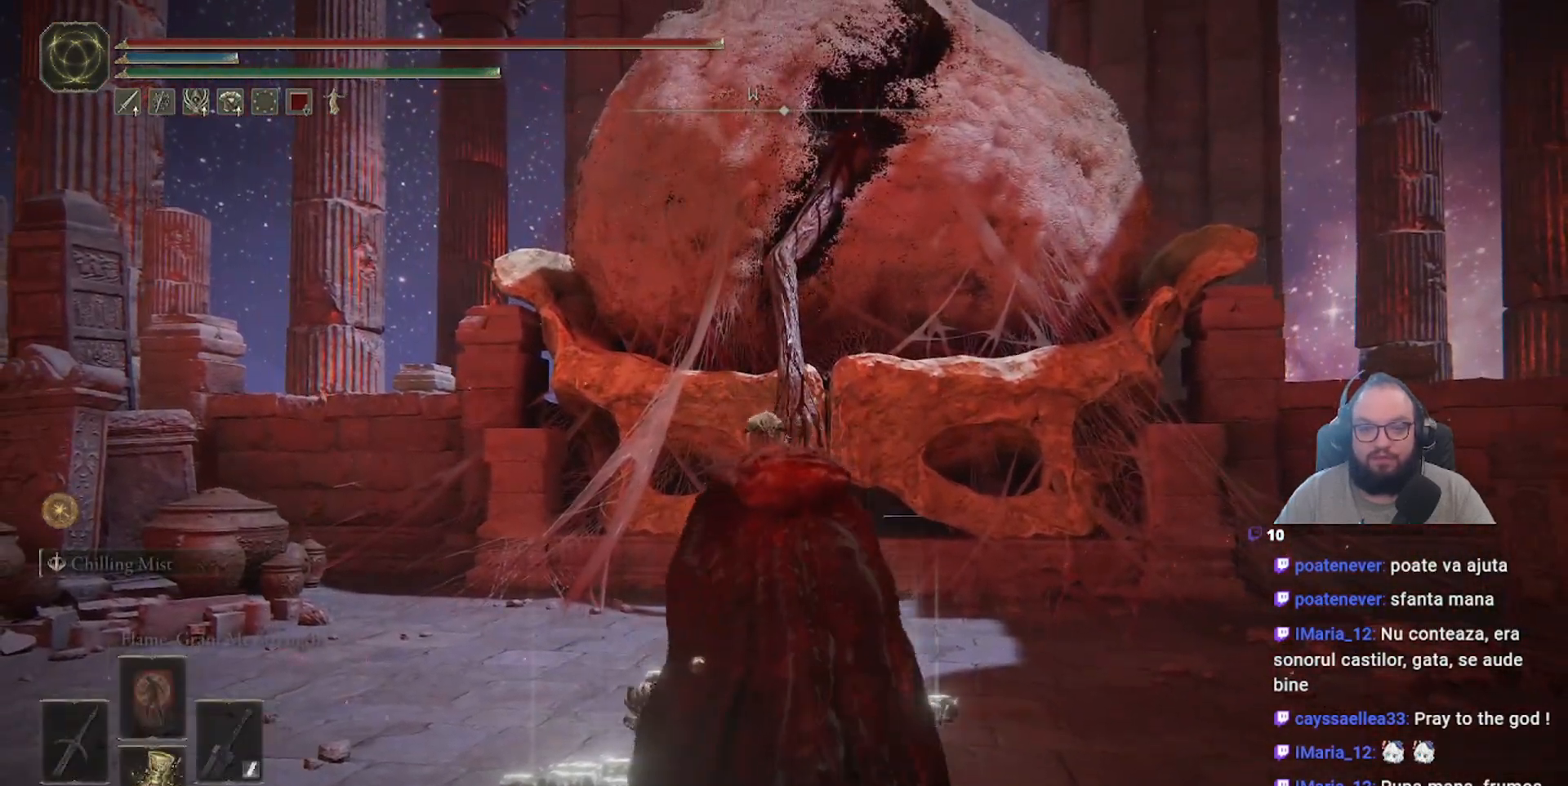
{"dt_ms": 500, "buttons": [], "left_stick": "center", "right_stick": "center", "events": []}
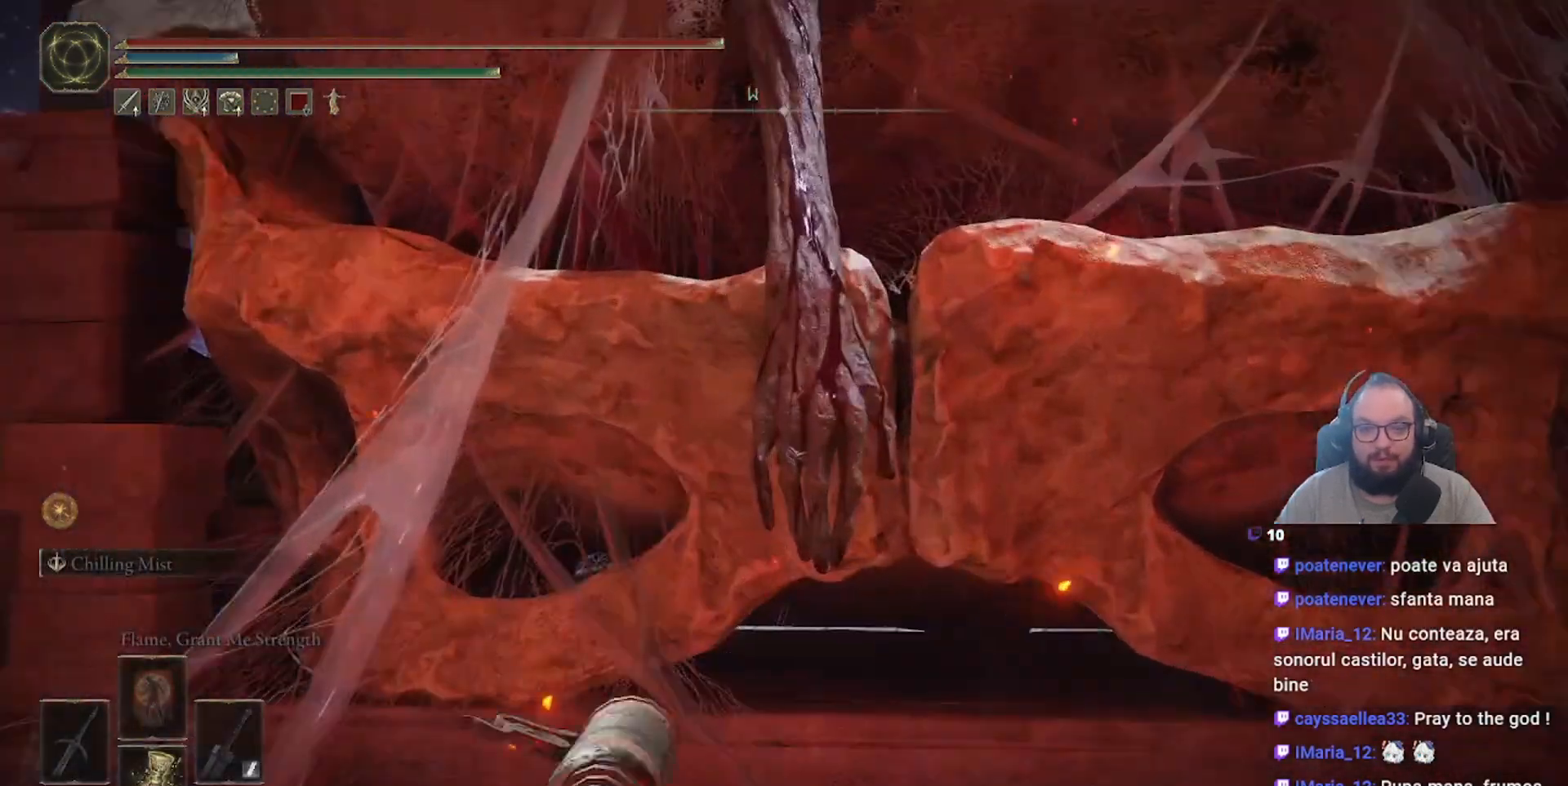
{"dt_ms": 1000, "buttons": ["DPAD_DOWN"], "left_stick": "center", "right_stick": "center"}
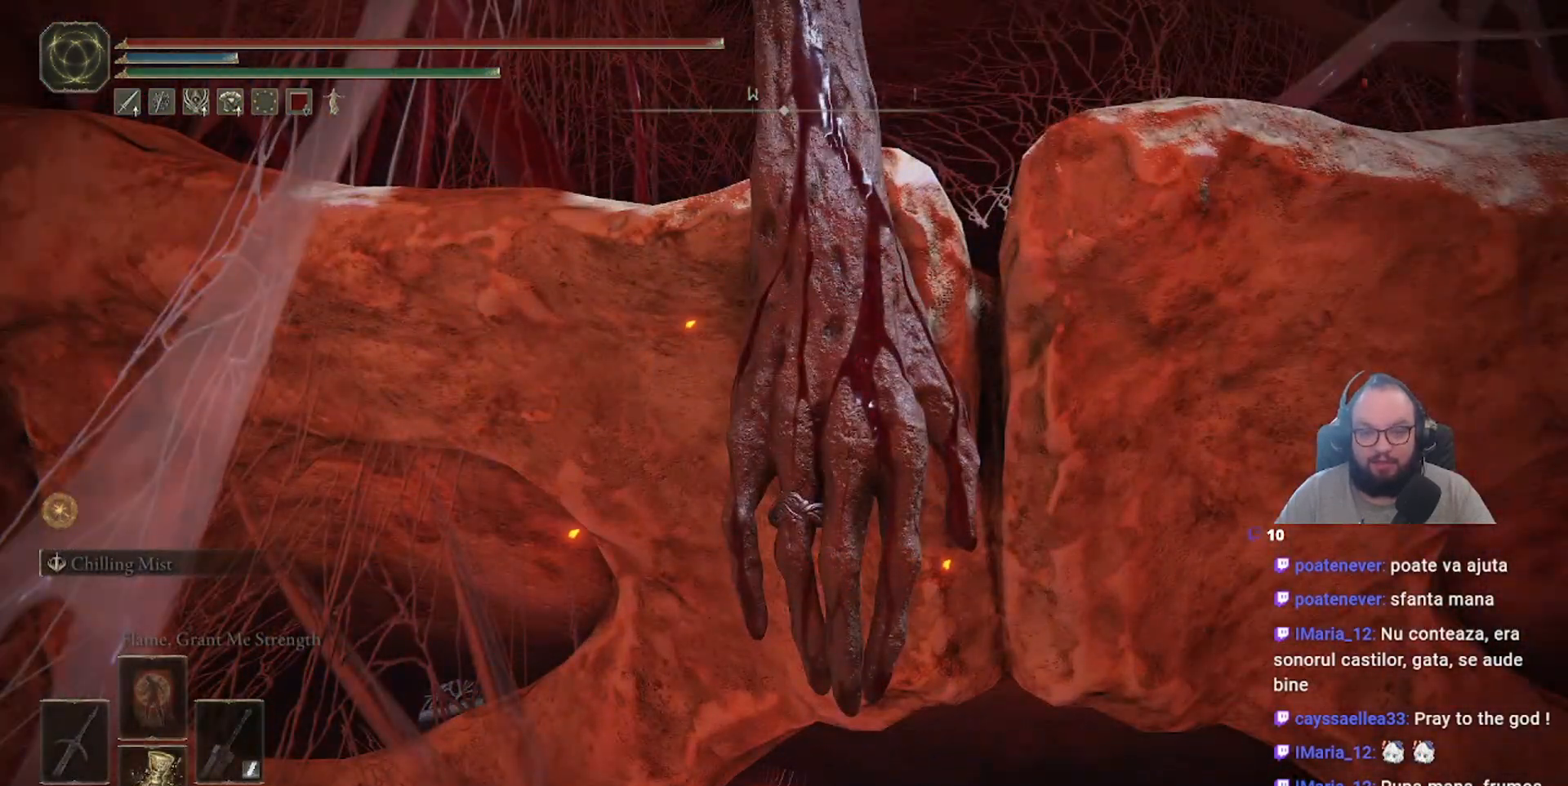
{"dt_ms": 500, "buttons": [], "left_stick": "center", "right_stick": "center", "events": [[200, "DPAD_DOWN", "up"]]}
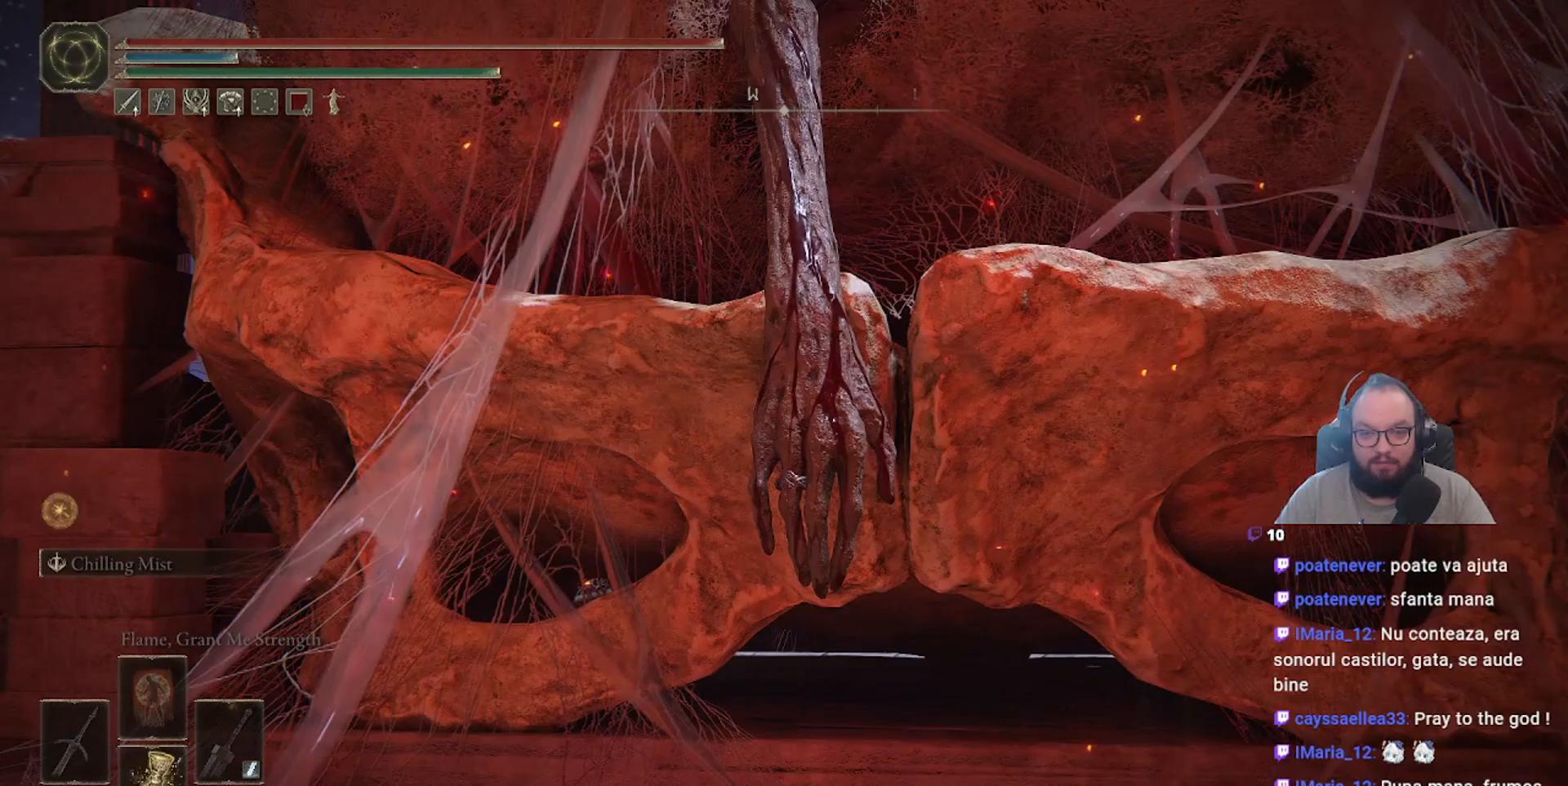
{"dt_ms": 500, "buttons": [], "left_stick": "center", "right_stick": "down", "events": [[33, "DPAD_UP", "down"], [133, "DPAD_UP", "up"], [217, "DPAD_UP", "down"], [317, "DPAD_UP", "up"], [367, "DPAD_UP", "down"], [500, "DPAD_UP", "up"], [500, "right_stick", "down"]]}
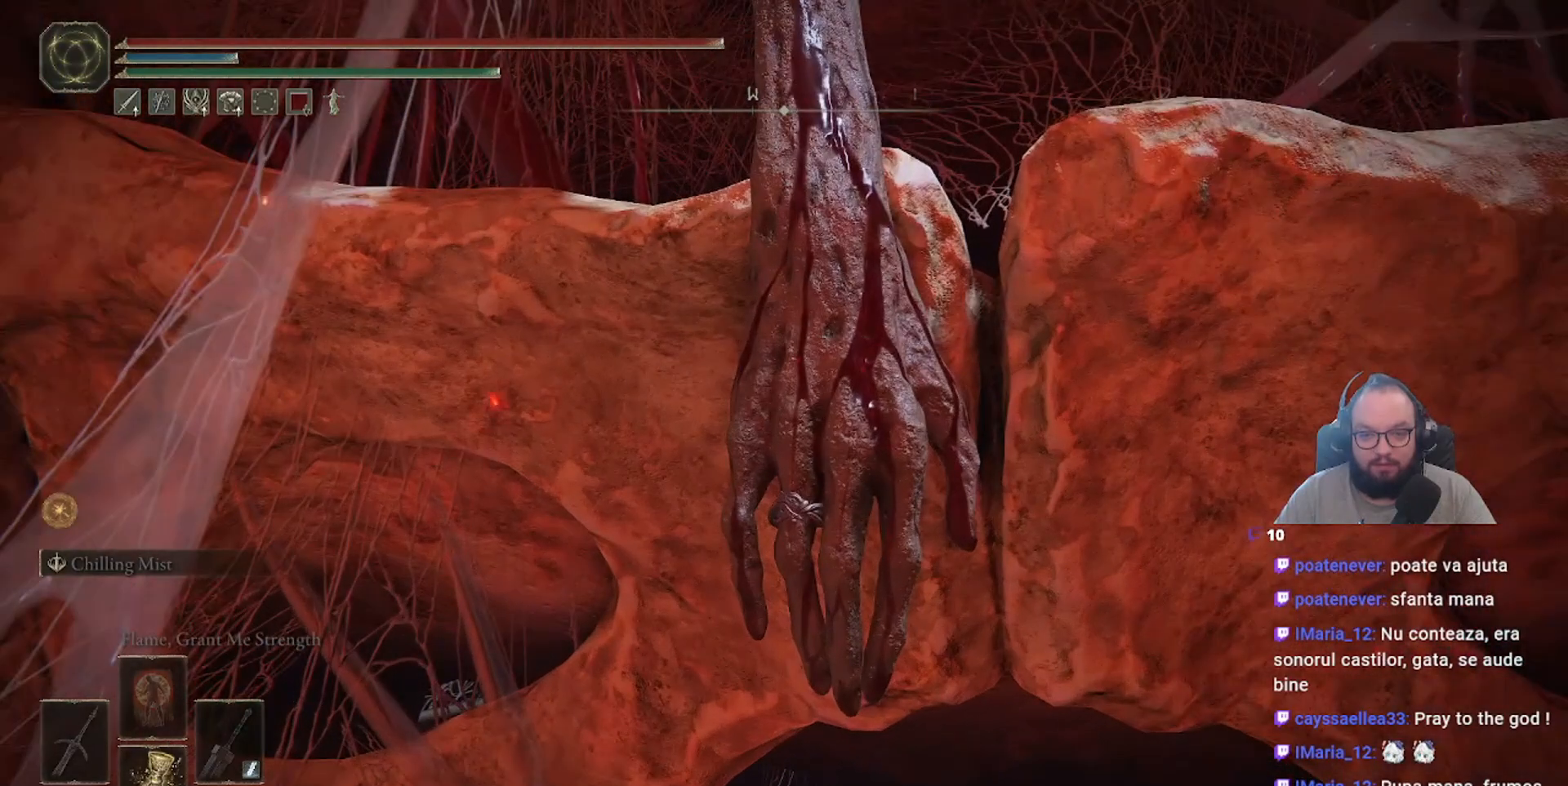
{"dt_ms": 500, "buttons": [], "left_stick": "center", "right_stick": "center", "events": [[67, "DPAD_UP", "down"], [183, "DPAD_UP", "up"], [183, "right_stick", "center"]]}
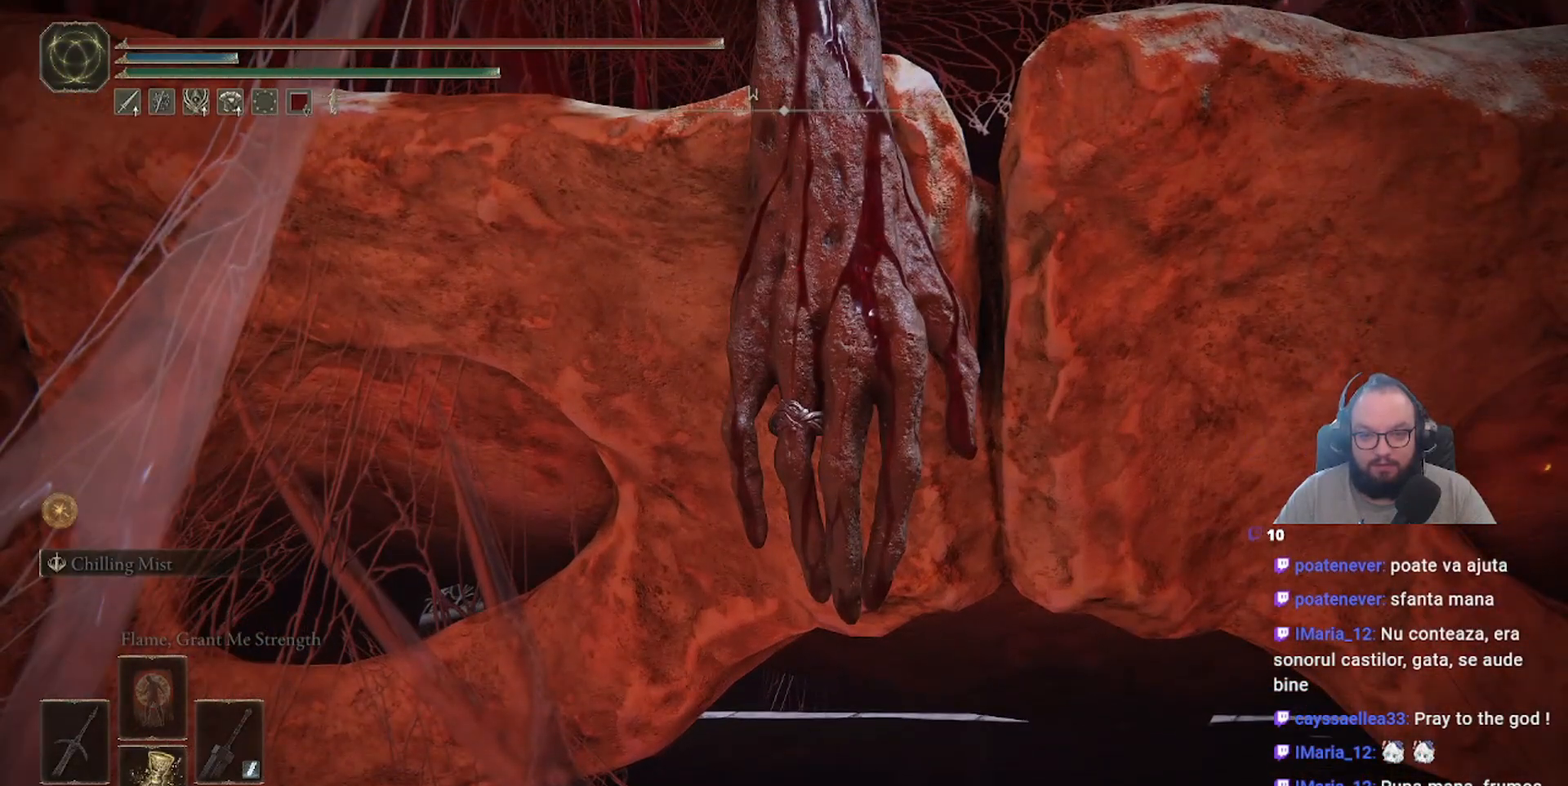
{"dt_ms": 500, "buttons": [], "left_stick": "center", "right_stick": "center", "events": []}
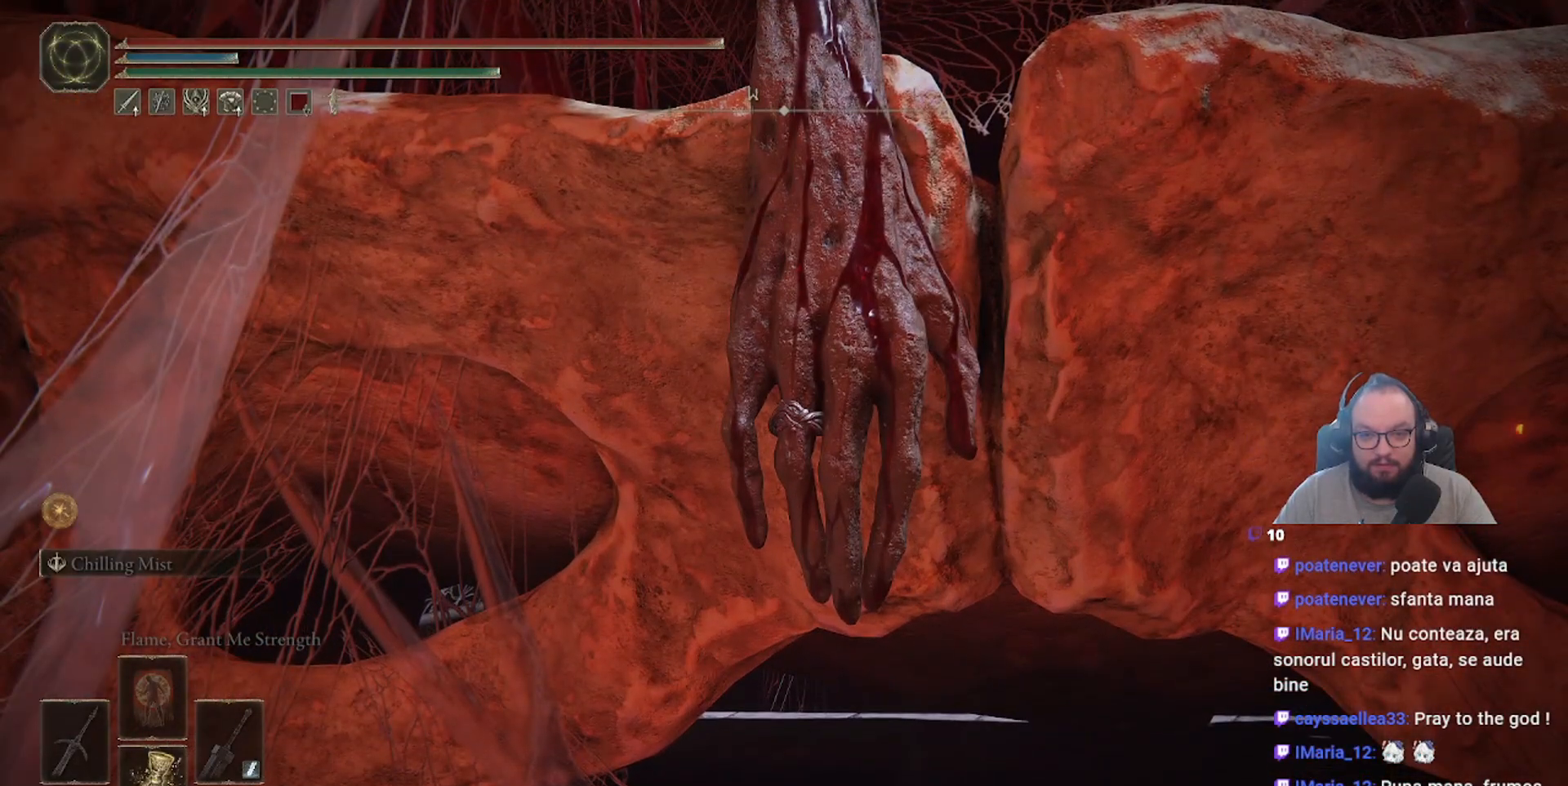
{"dt_ms": 500, "buttons": [], "left_stick": "center", "right_stick": "center", "events": []}
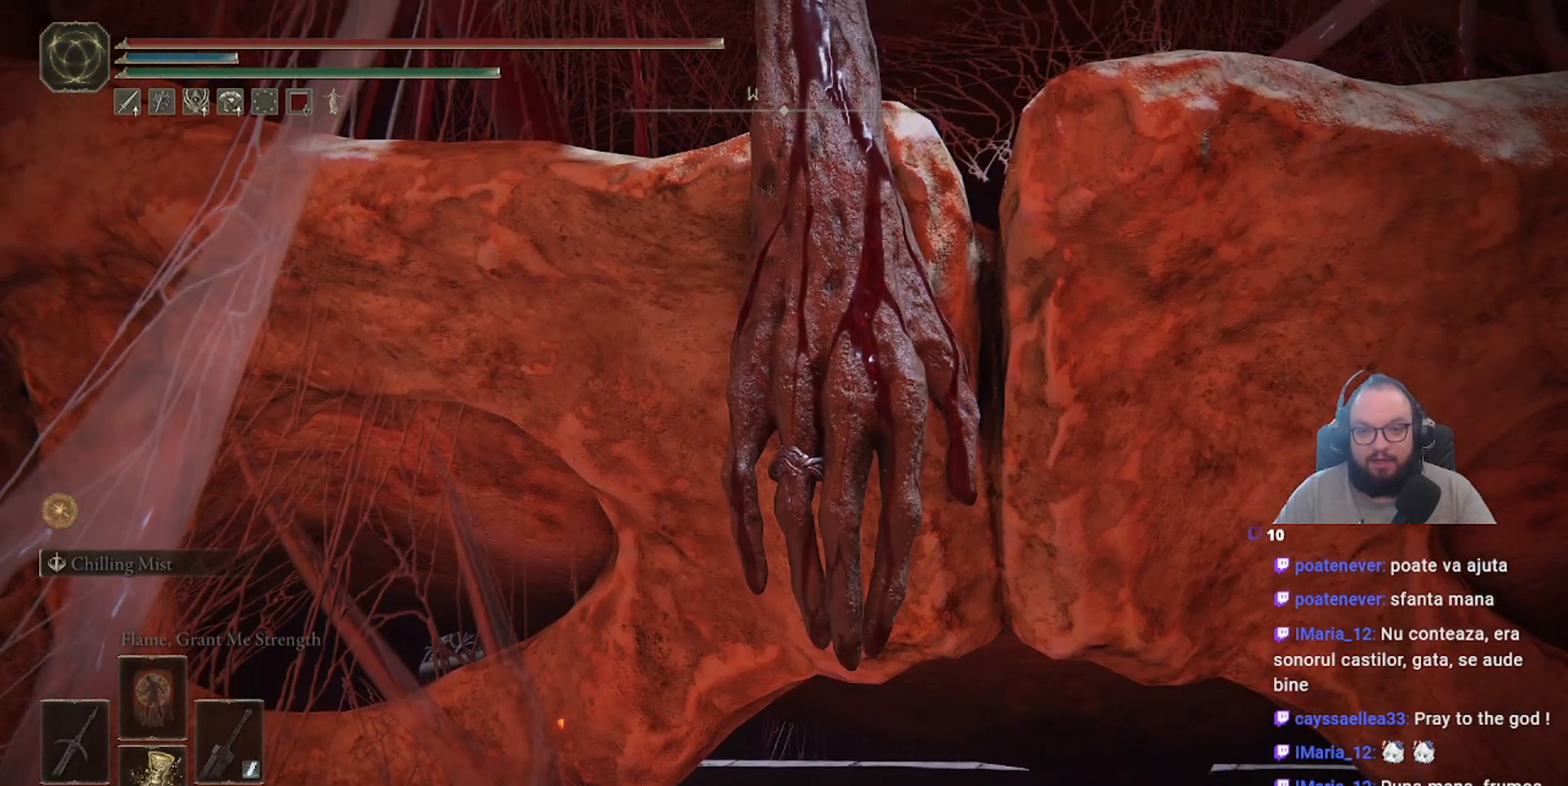
{"dt_ms": 500, "buttons": [], "left_stick": "up-left", "right_stick": "center", "events": [[67, "left_stick", "up-left"], [133, "right_stick", "right"], [367, "right_stick", "center"]]}
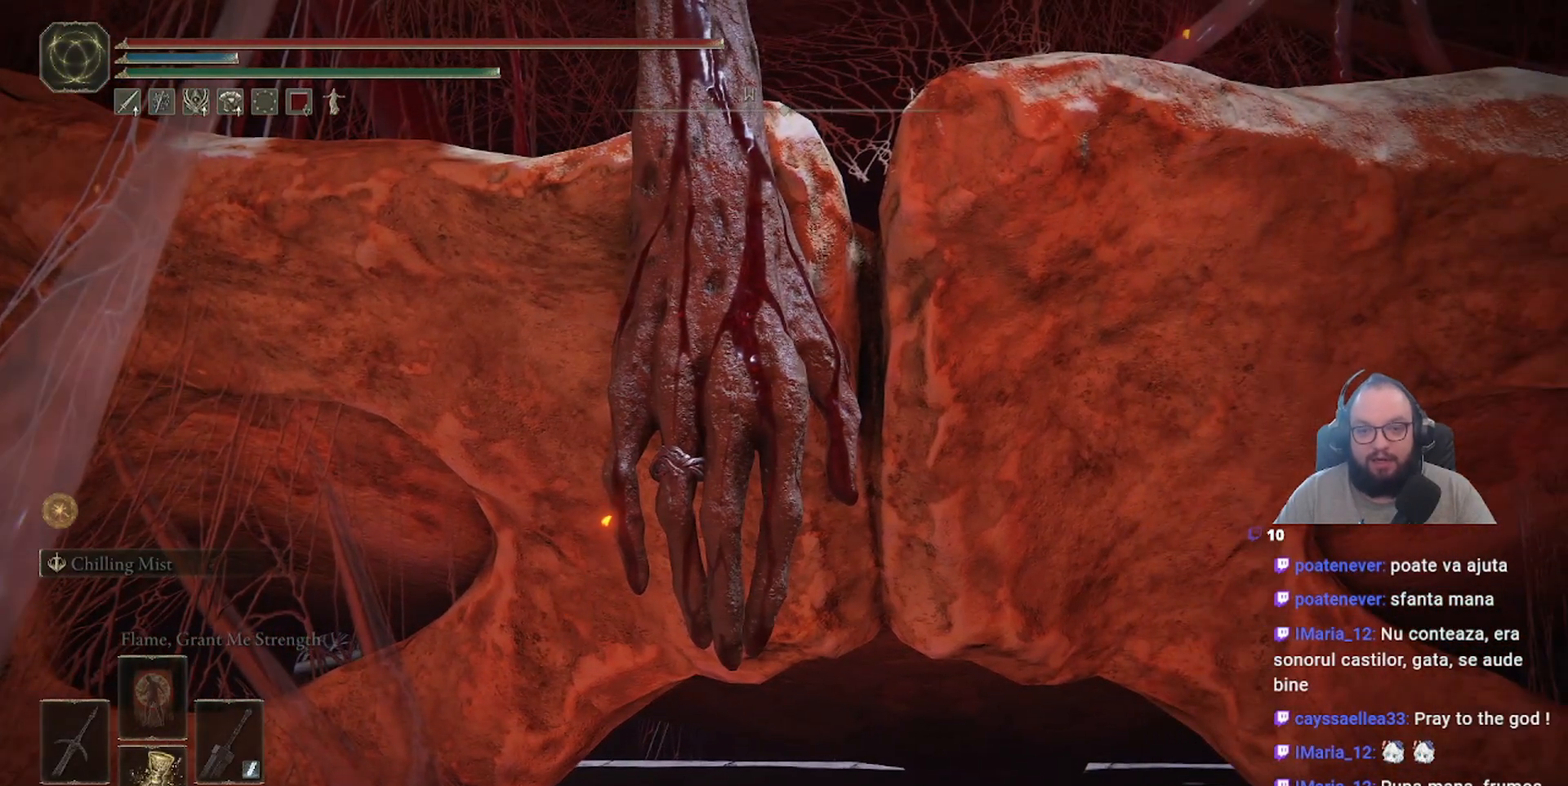
{"dt_ms": 500, "buttons": [], "left_stick": "center", "right_stick": "center", "events": [[350, "right_stick", "down-left"], [467, "left_stick", "center"], [500, "right_stick", "center"]]}
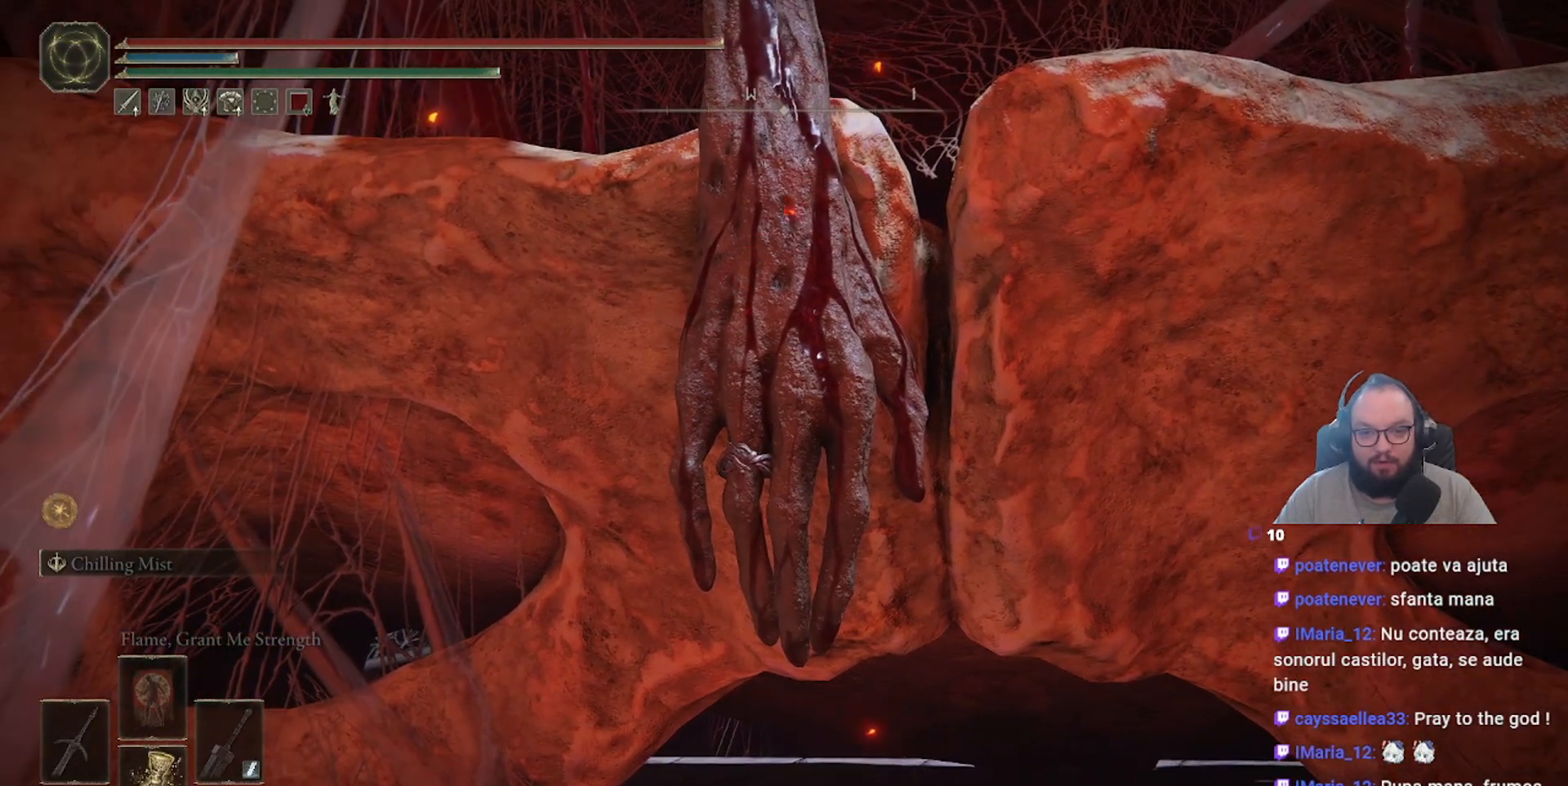
{"dt_ms": 500, "buttons": [], "left_stick": "center", "right_stick": "center", "events": []}
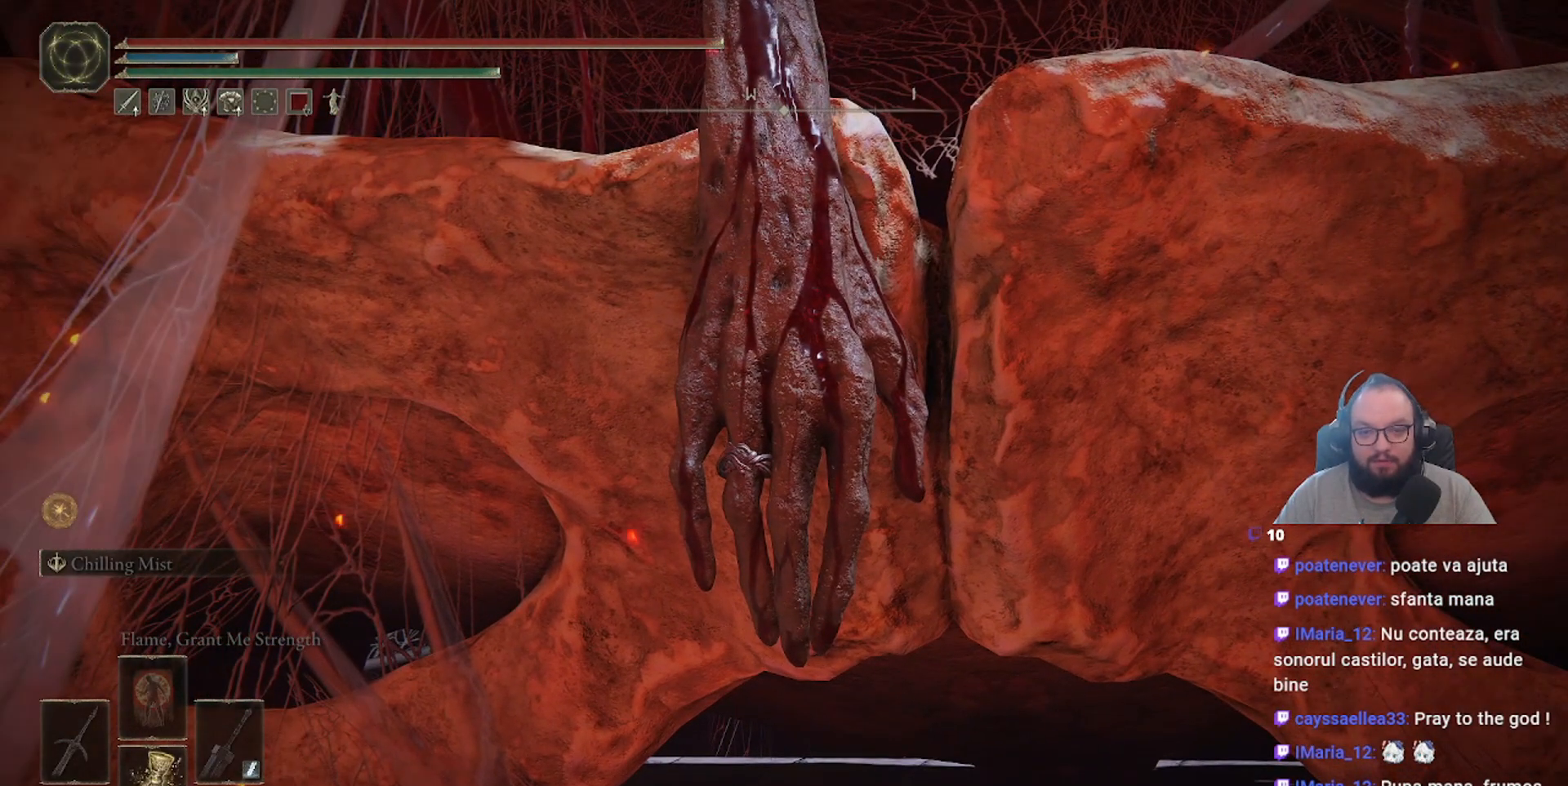
{"dt_ms": 500, "buttons": [], "left_stick": "center", "right_stick": "center", "events": [[167, "B", "down"], [250, "B", "up"]]}
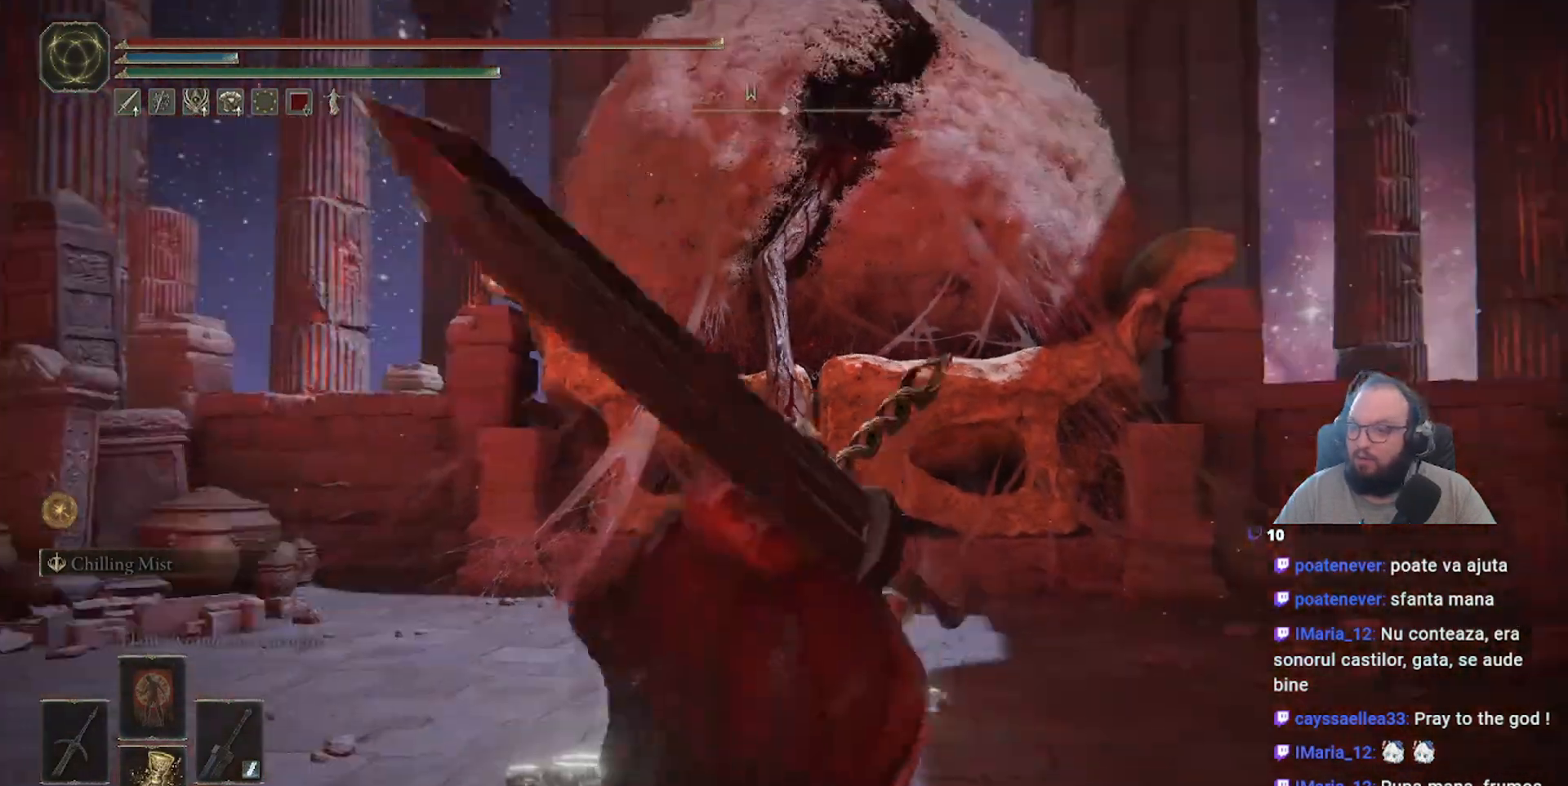
{"dt_ms": 500, "buttons": [], "left_stick": "center", "right_stick": "center", "events": []}
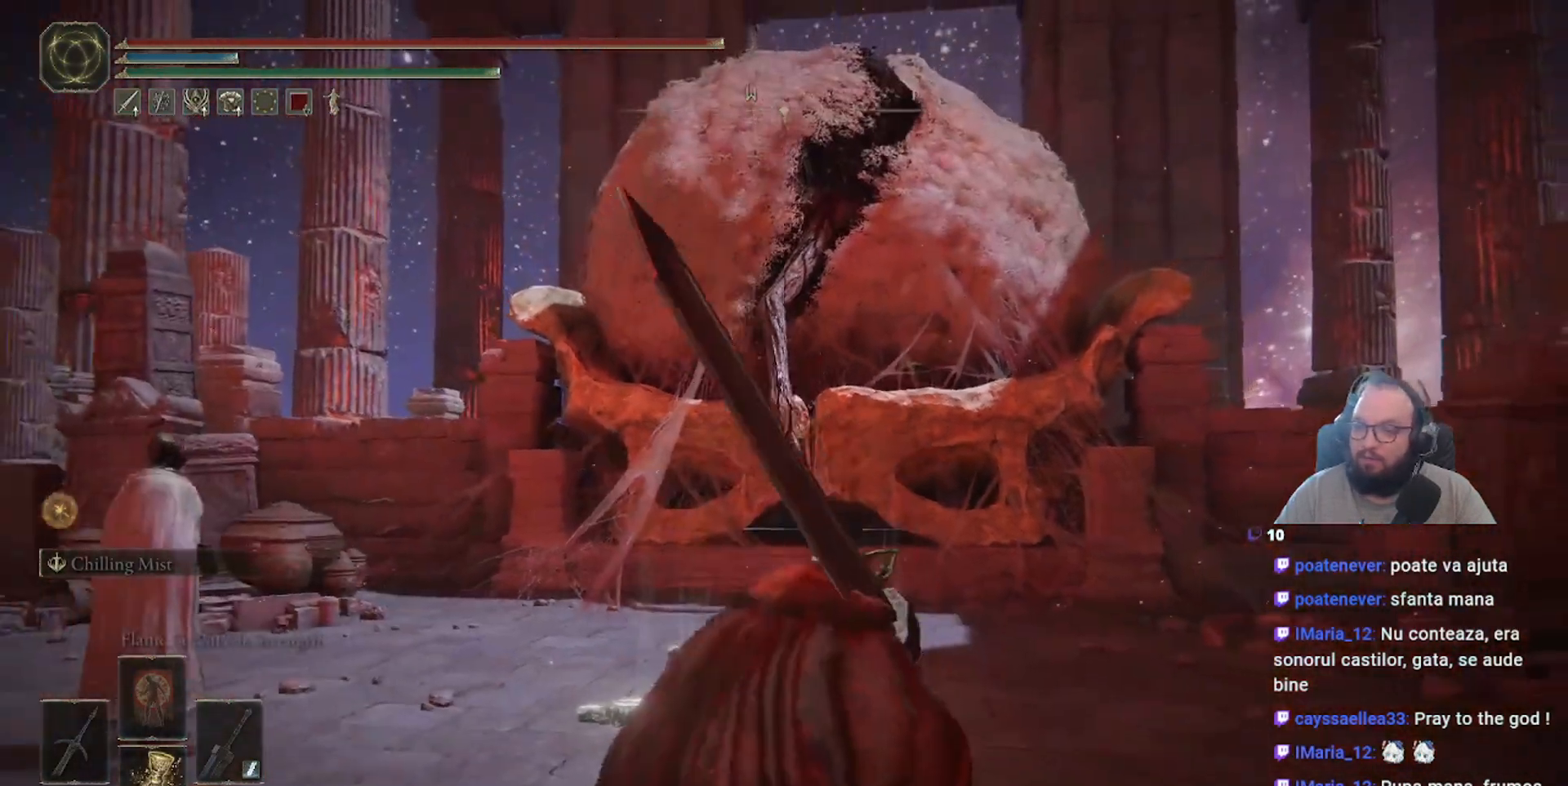
{"dt_ms": 500, "buttons": [], "left_stick": "up", "right_stick": "center", "events": [[133, "left_stick", "up"], [217, "right_stick", "down"], [467, "right_stick", "center"]]}
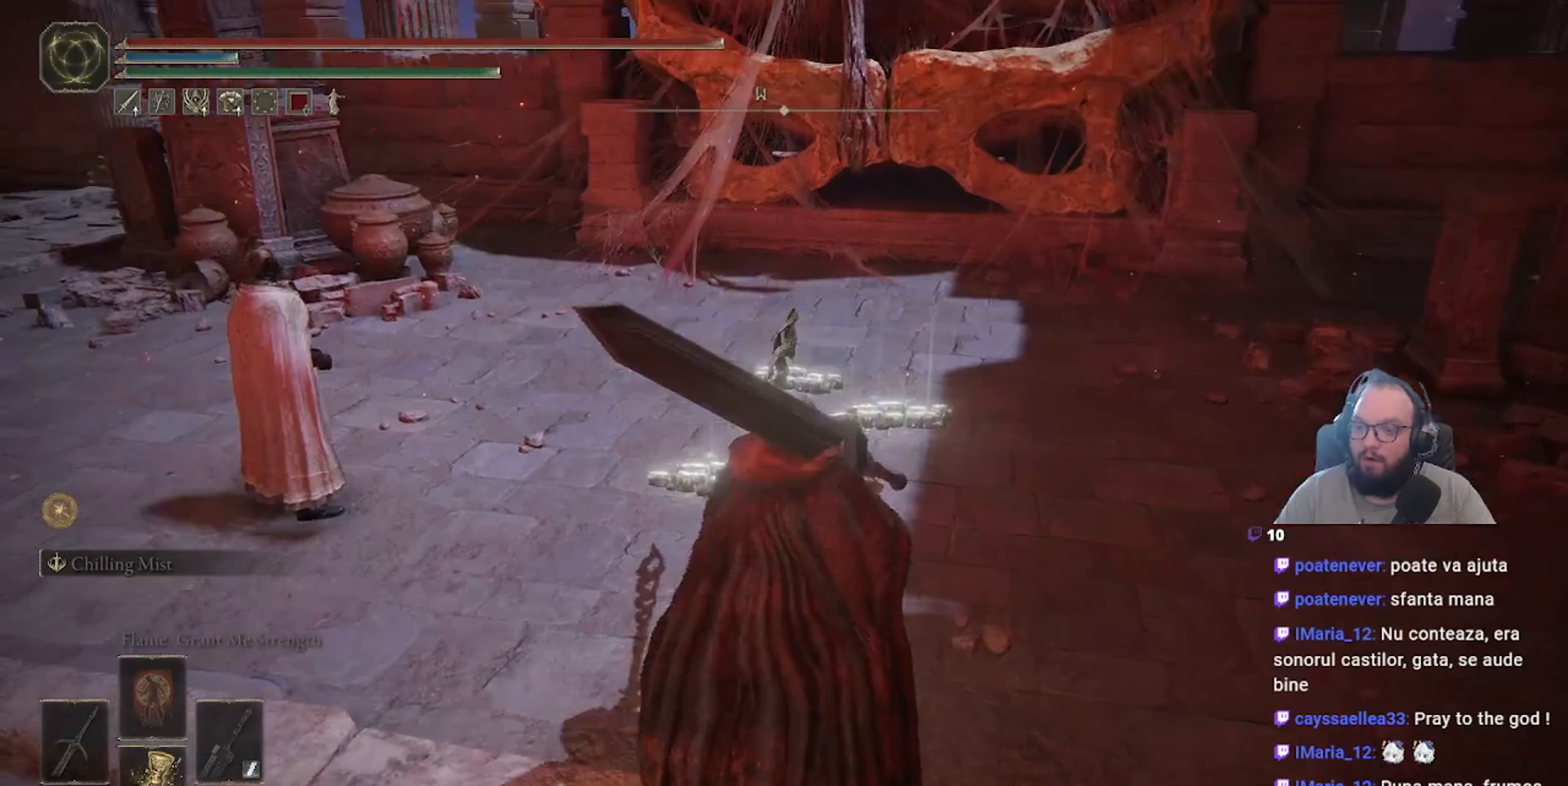
{"dt_ms": 500, "buttons": [], "left_stick": "up", "right_stick": "center", "events": []}
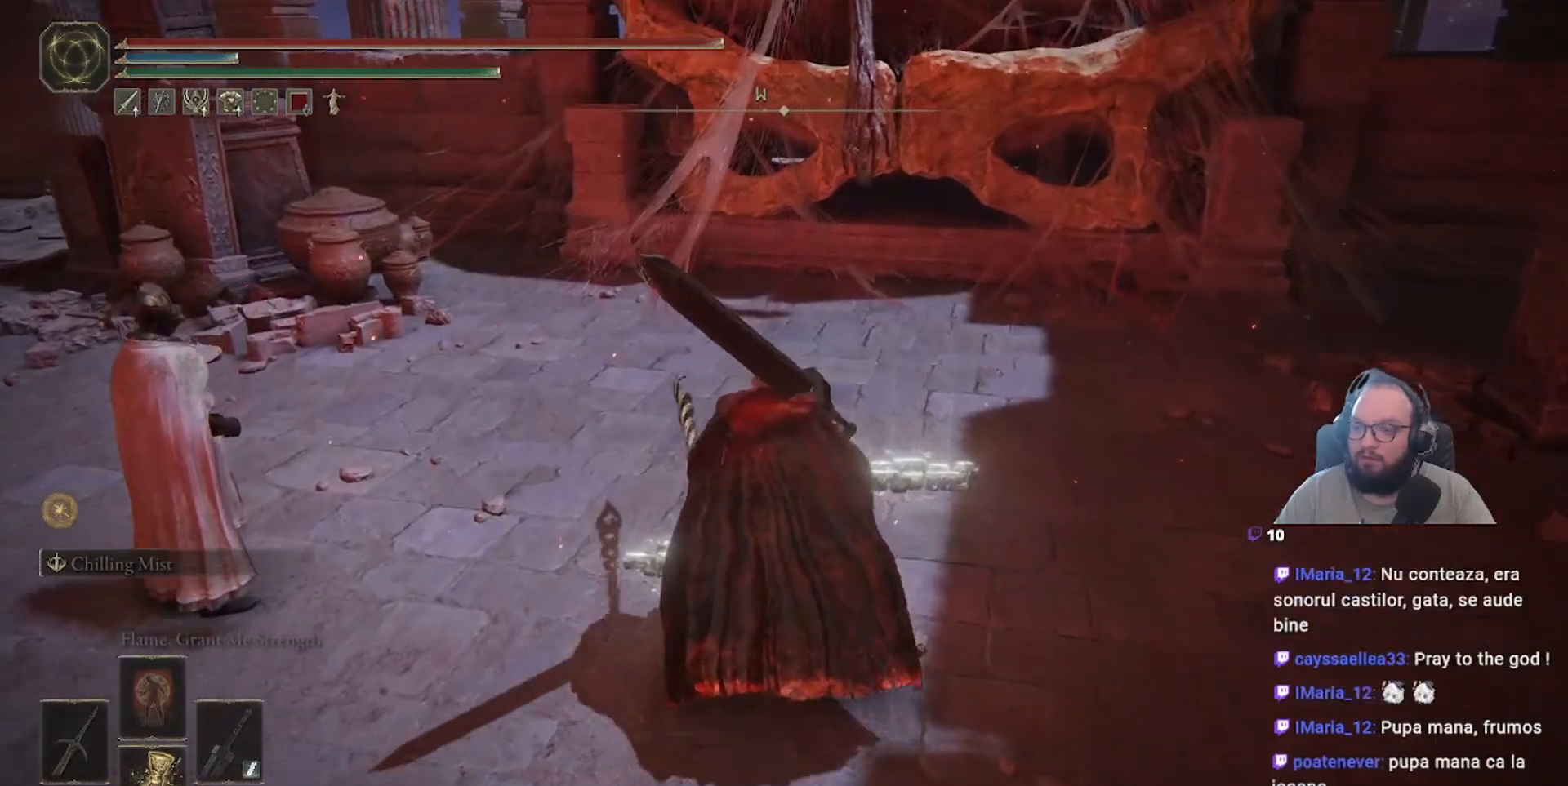
{"dt_ms": 500, "buttons": [], "left_stick": "up", "right_stick": "center", "events": []}
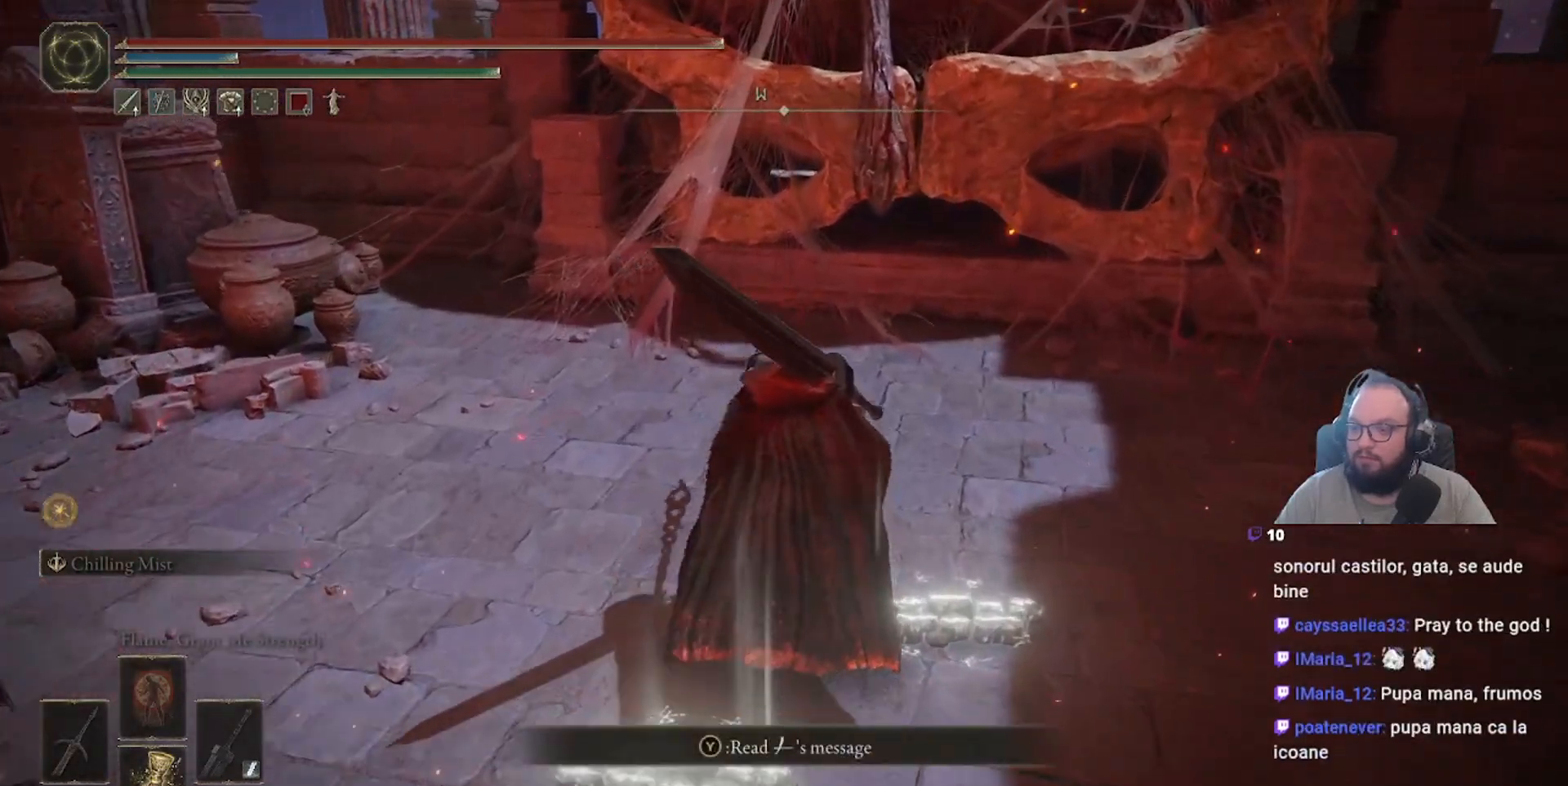
{"dt_ms": 500, "buttons": [], "left_stick": "center", "right_stick": "center", "events": [[150, "right_stick", "up"], [367, "left_stick", "center"], [367, "right_stick", "center"]]}